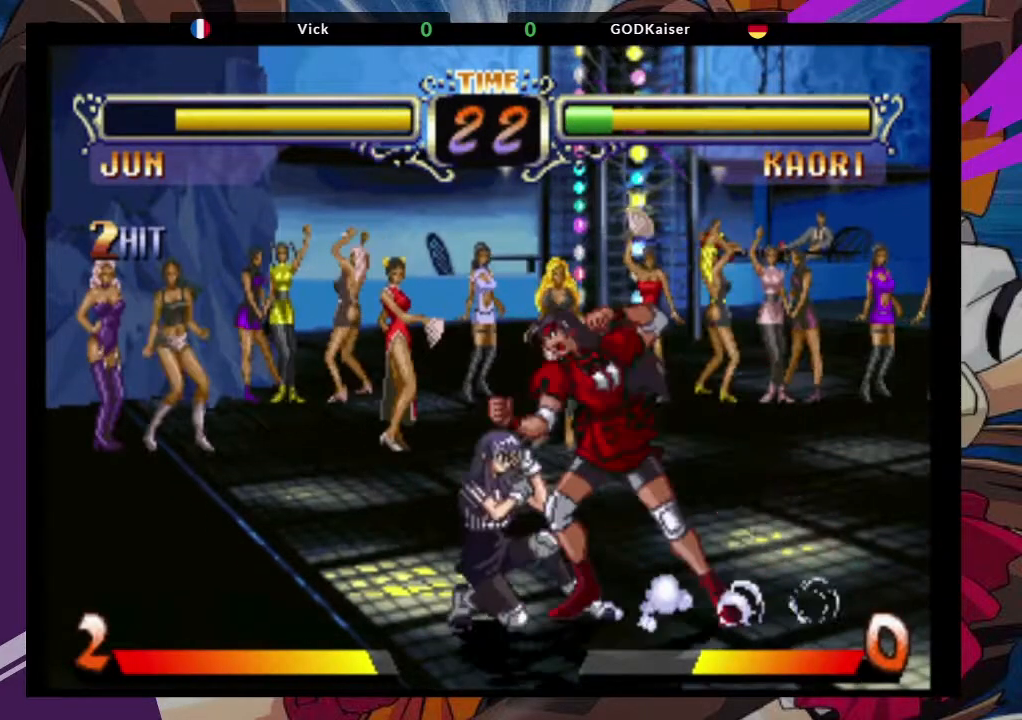
Gameplay with a controller (arcade stick); each line is a JSON object with the inputs held at the frame after it (dt_ms = milliseconds from this image to that frame). "events" lists button and stick changes between this image and that frame as [ms after this image, input, new state], when the widget could be followed in between. Not read: L3 R3.
{"dt_ms": 500, "buttons": [], "left_stick": "down-right", "events": [[133, "left_stick", "down-right"]]}
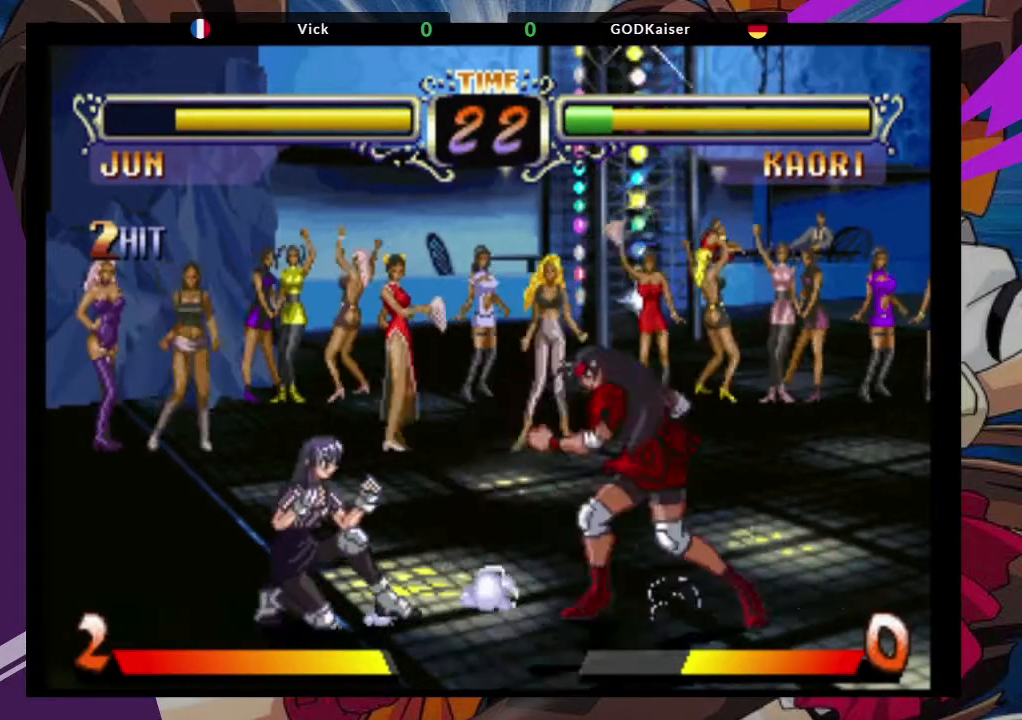
{"dt_ms": 500, "buttons": [], "left_stick": "down-right", "events": [[200, "CIRCLE", "down"], [367, "CIRCLE", "up"]]}
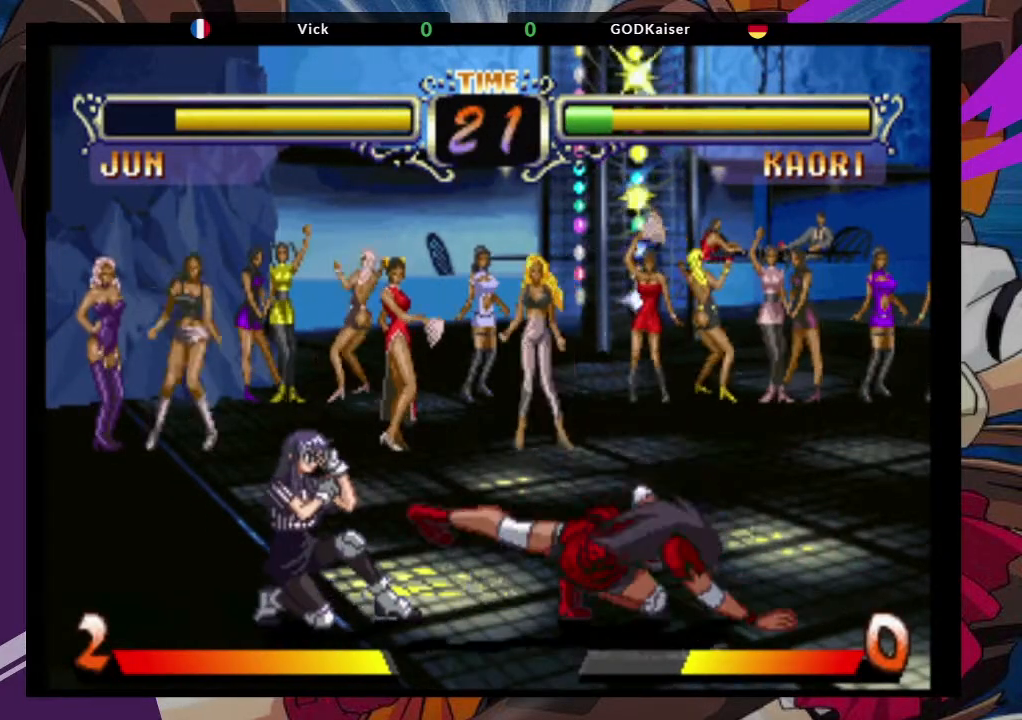
{"dt_ms": 500, "buttons": [], "left_stick": "center", "events": [[267, "left_stick", "up-left"], [350, "CROSS", "down"], [450, "left_stick", "center"], [500, "CROSS", "up"]]}
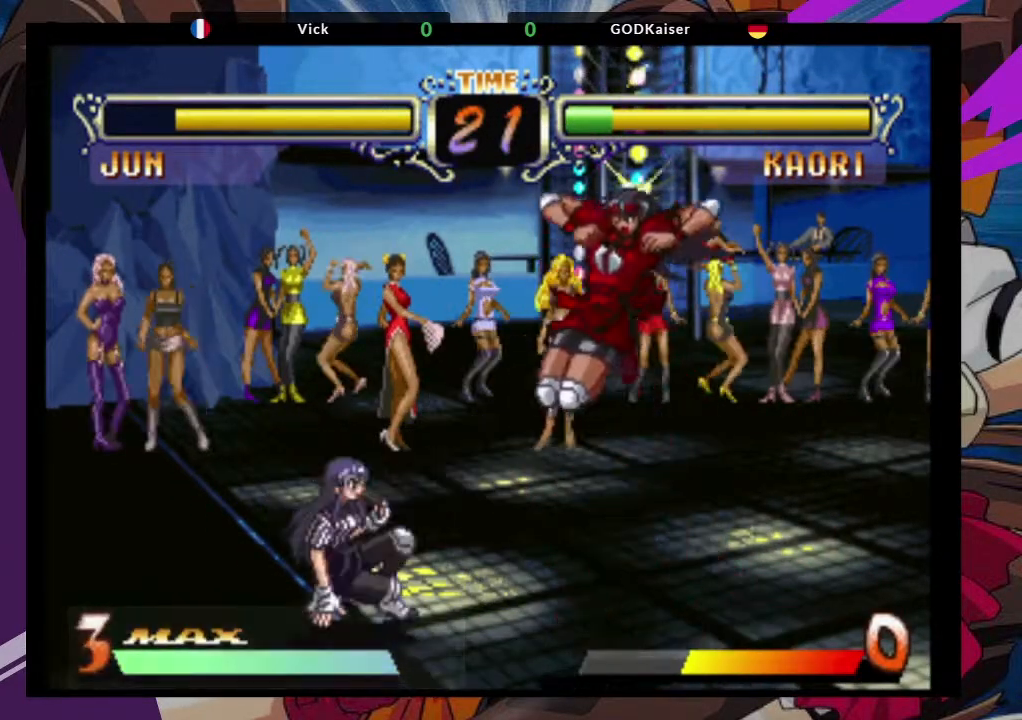
{"dt_ms": 500, "buttons": [], "left_stick": "center", "events": [[283, "TRIANGLE", "down"], [350, "TRIANGLE", "up"]]}
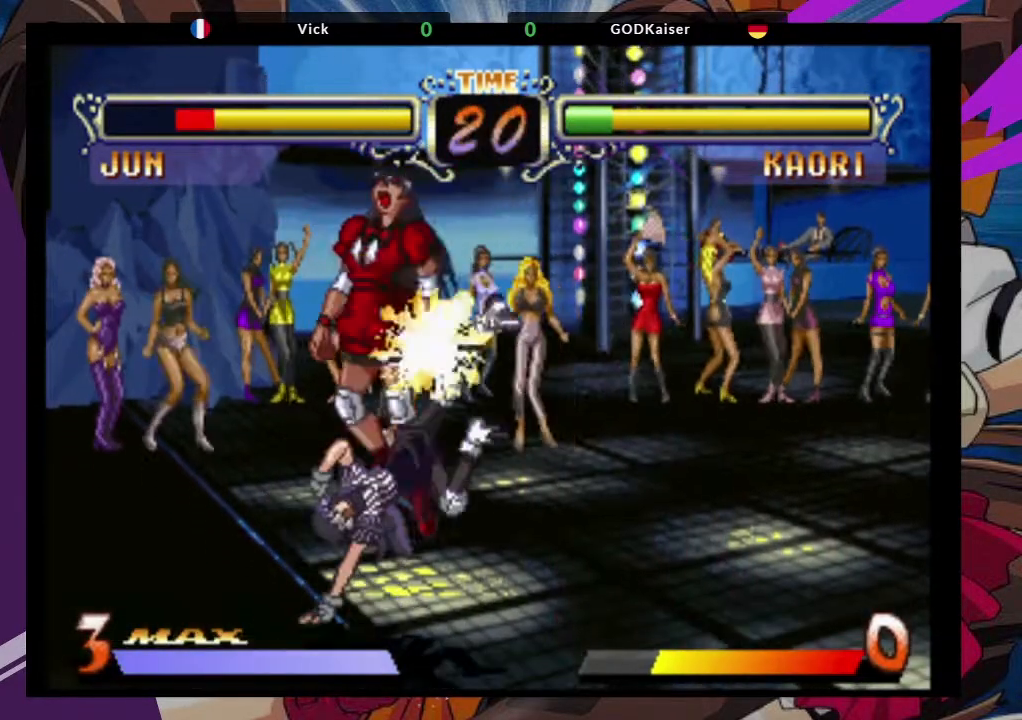
{"dt_ms": 500, "buttons": [], "left_stick": "down-right", "events": [[150, "left_stick", "down-right"], [267, "SQUARE", "down"], [417, "SQUARE", "up"]]}
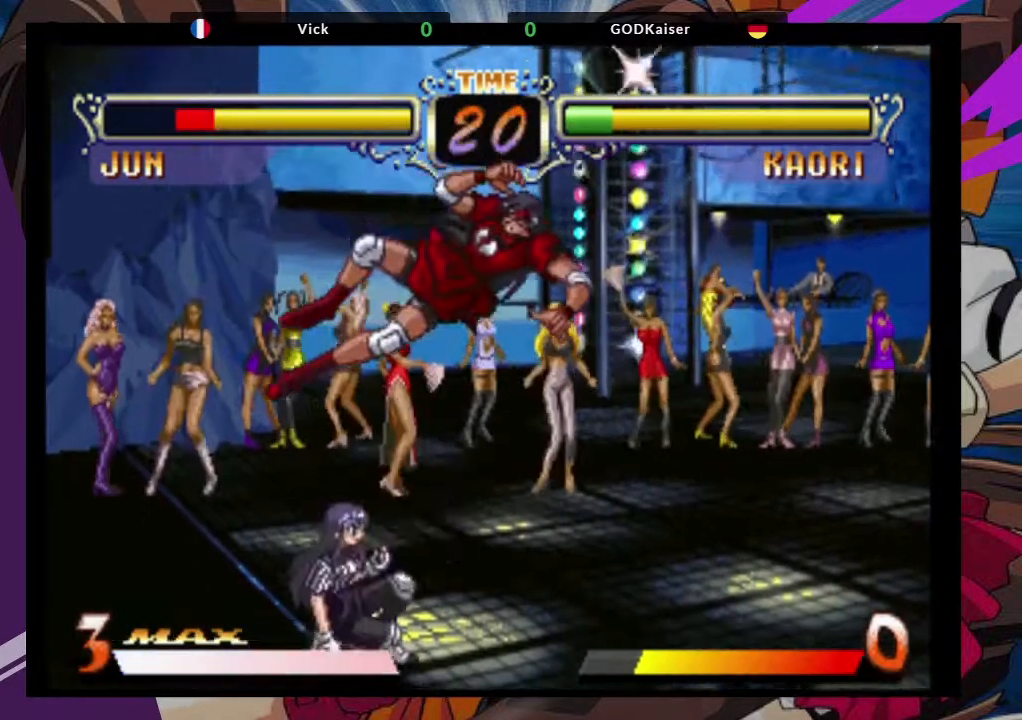
{"dt_ms": 500, "buttons": [], "left_stick": "right", "events": [[67, "SQUARE", "down"], [83, "left_stick", "right"], [117, "CROSS", "down"], [167, "SQUARE", "up"], [283, "SQUARE", "down"], [300, "CROSS", "up"], [433, "SQUARE", "up"]]}
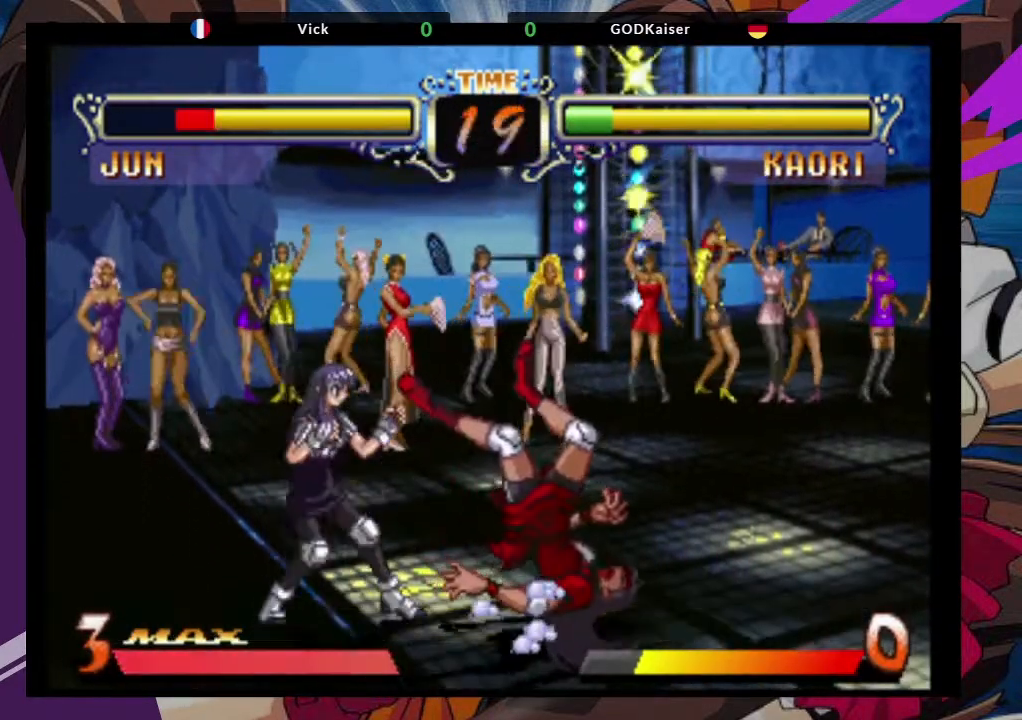
{"dt_ms": 500, "buttons": [], "left_stick": "center", "events": [[417, "left_stick", "center"]]}
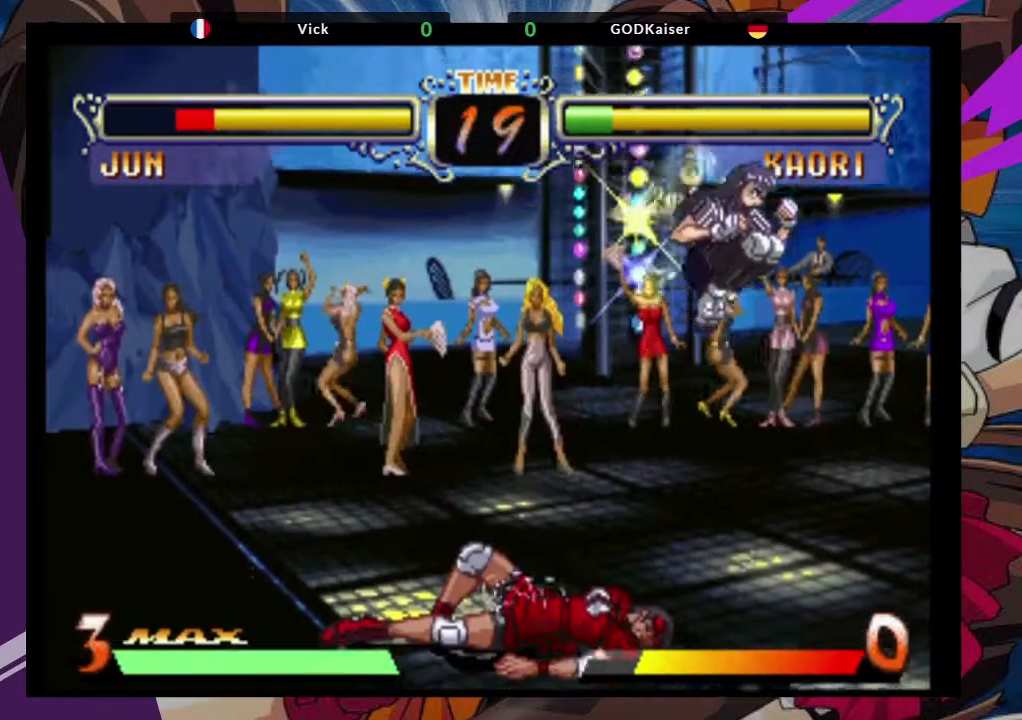
{"dt_ms": 500, "buttons": [], "left_stick": "up-left", "events": [[167, "left_stick", "up-left"]]}
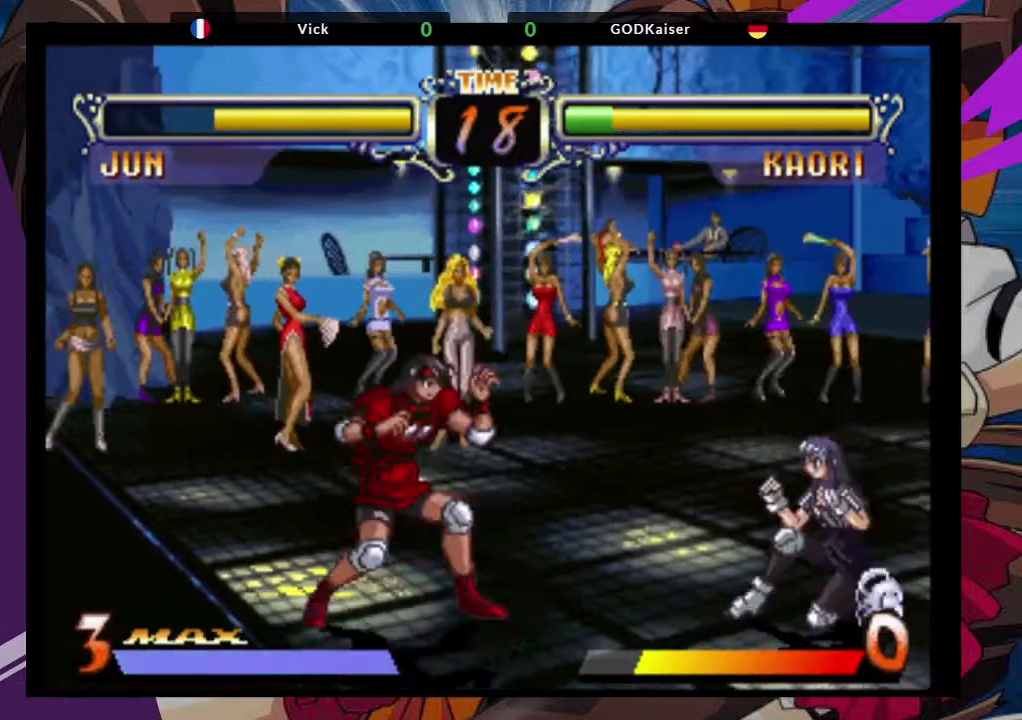
{"dt_ms": 500, "buttons": ["CIRCLE"], "left_stick": "center", "events": [[167, "CROSS", "down"], [283, "CROSS", "up"], [350, "left_stick", "center"], [417, "CIRCLE", "down"]]}
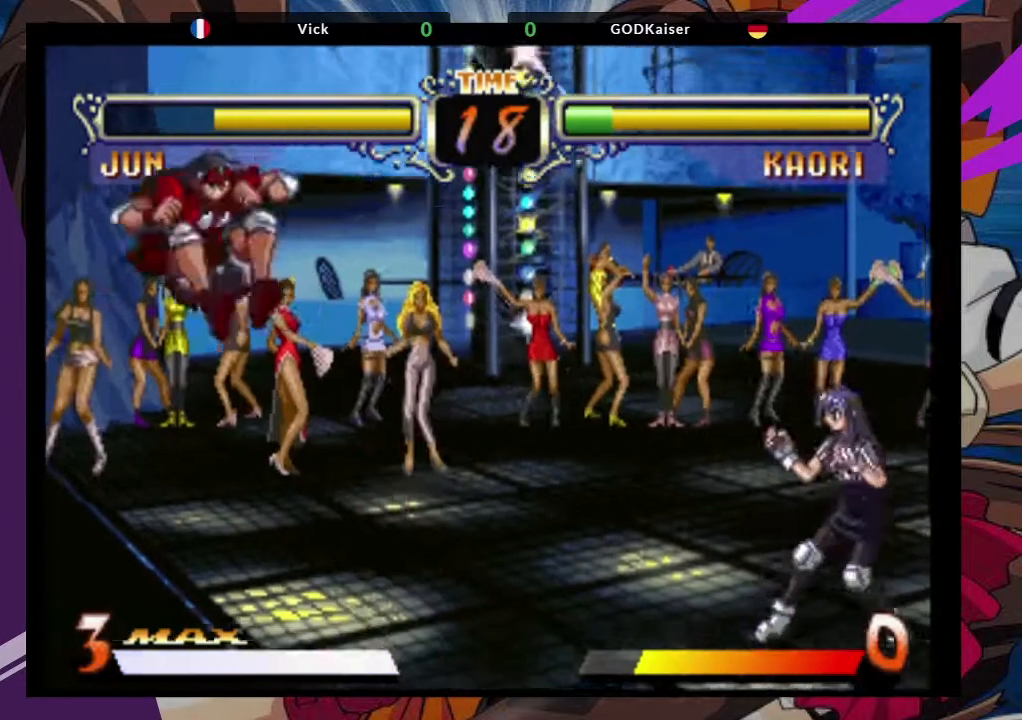
{"dt_ms": 500, "buttons": [], "left_stick": "up-right", "events": [[17, "CIRCLE", "up"], [200, "left_stick", "down-left"], [350, "left_stick", "up-right"]]}
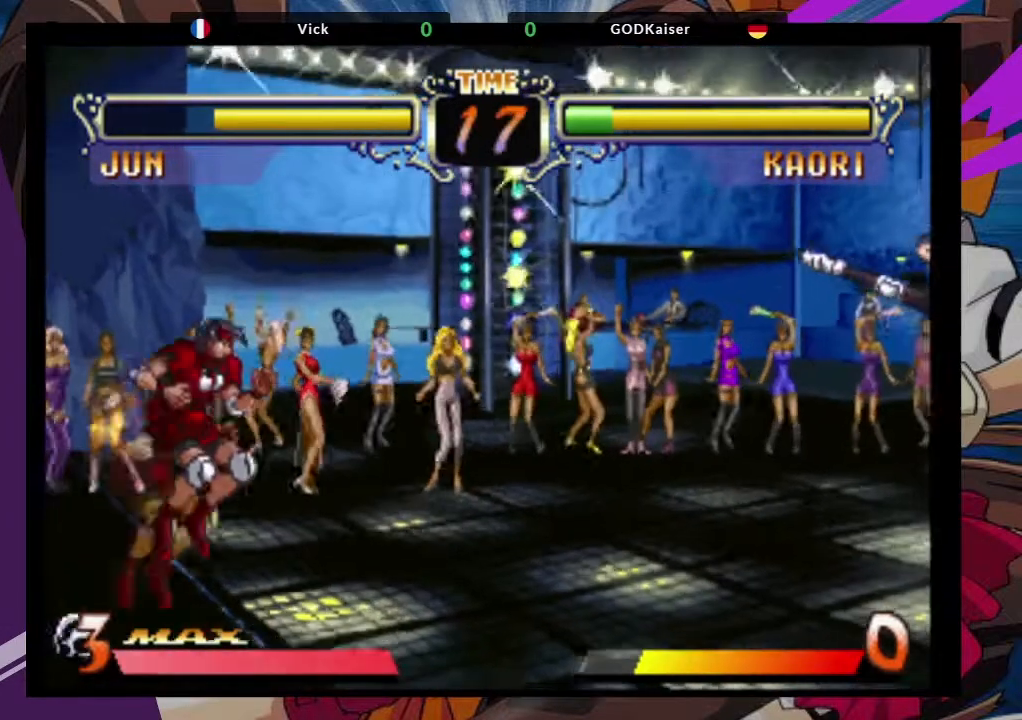
{"dt_ms": 500, "buttons": [], "left_stick": "down-left", "events": [[167, "left_stick", "center"], [400, "left_stick", "down-left"]]}
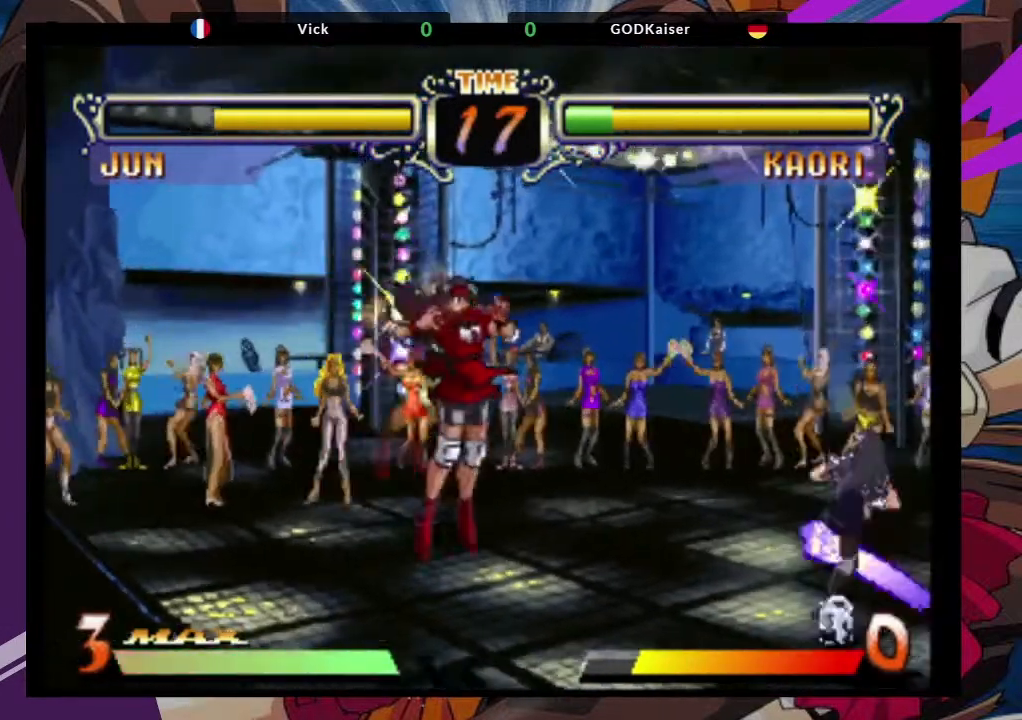
{"dt_ms": 500, "buttons": [], "left_stick": "up-right", "events": [[183, "left_stick", "up-right"], [317, "CROSS", "down"], [450, "CROSS", "up"]]}
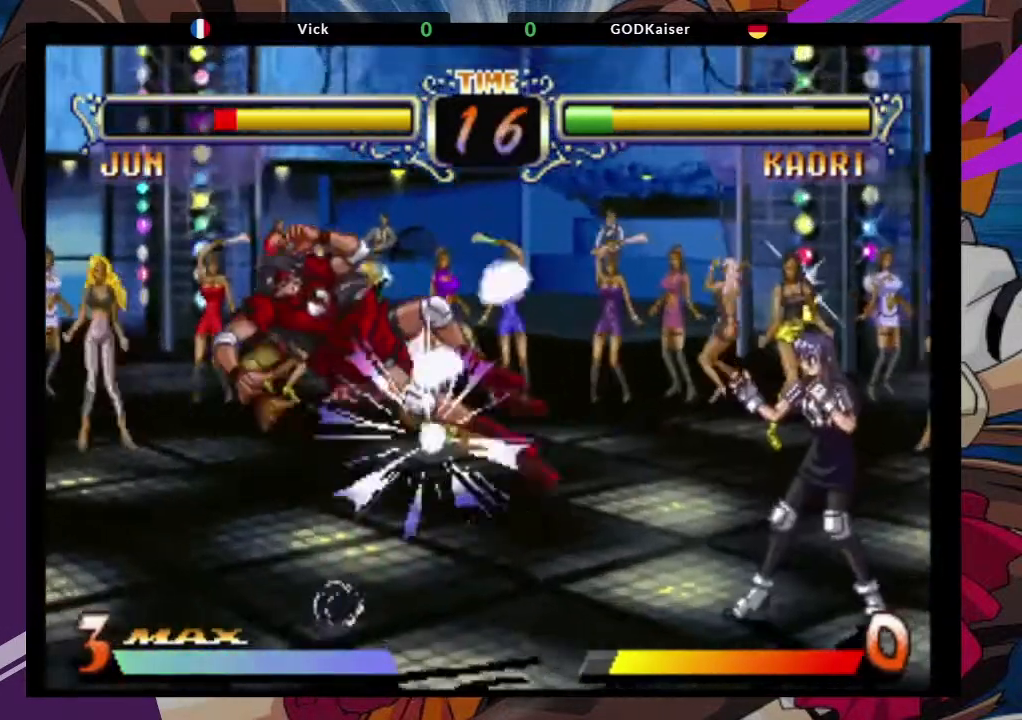
{"dt_ms": 500, "buttons": [], "left_stick": "left", "events": [[50, "left_stick", "center"], [333, "CROSS", "down"], [383, "left_stick", "left"], [467, "CROSS", "up"]]}
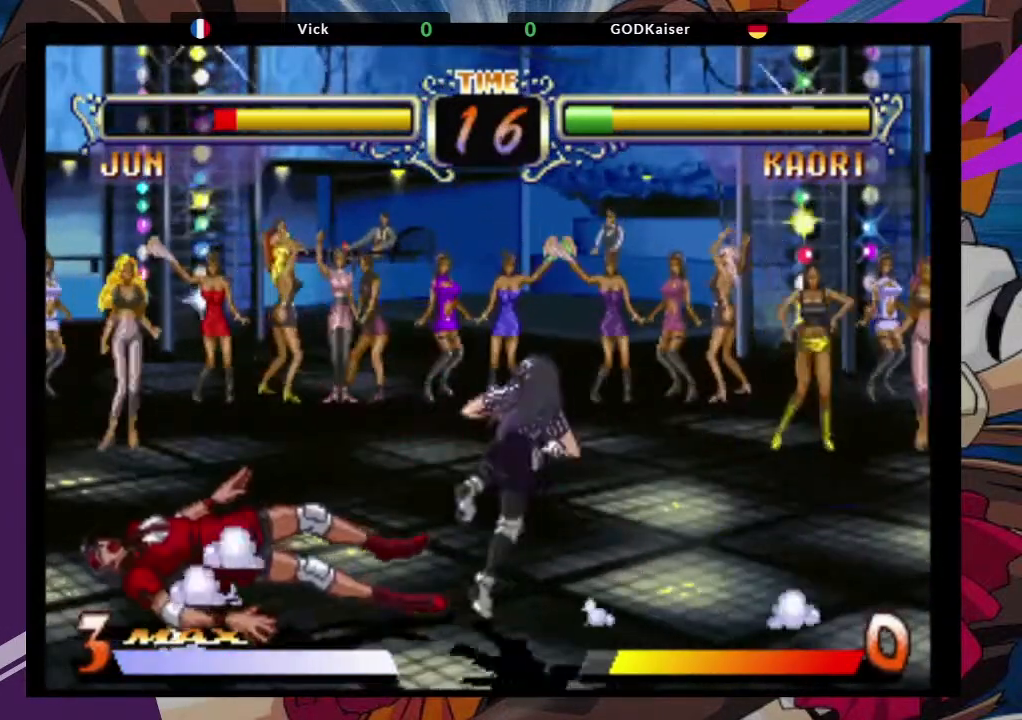
{"dt_ms": 500, "buttons": [], "left_stick": "center", "events": [[83, "SQUARE", "down"], [167, "SQUARE", "up"], [300, "left_stick", "center"]]}
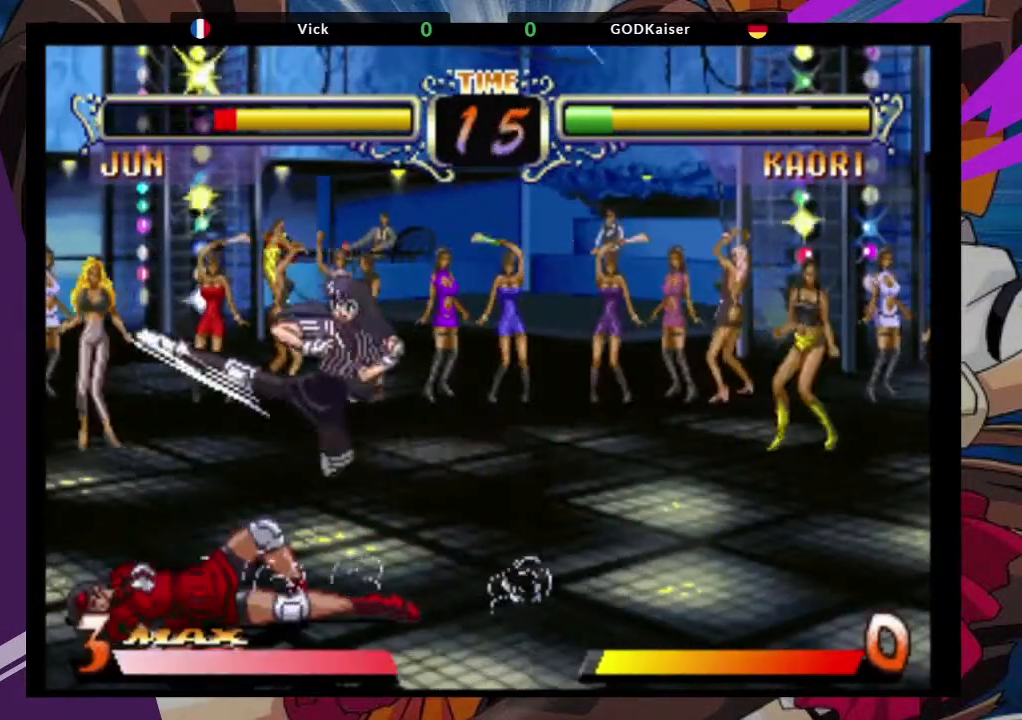
{"dt_ms": 500, "buttons": ["TRIANGLE"], "left_stick": "left", "events": [[133, "left_stick", "left"], [317, "TRIANGLE", "down"], [433, "TRIANGLE", "up"], [467, "TRIANGLE", "down"]]}
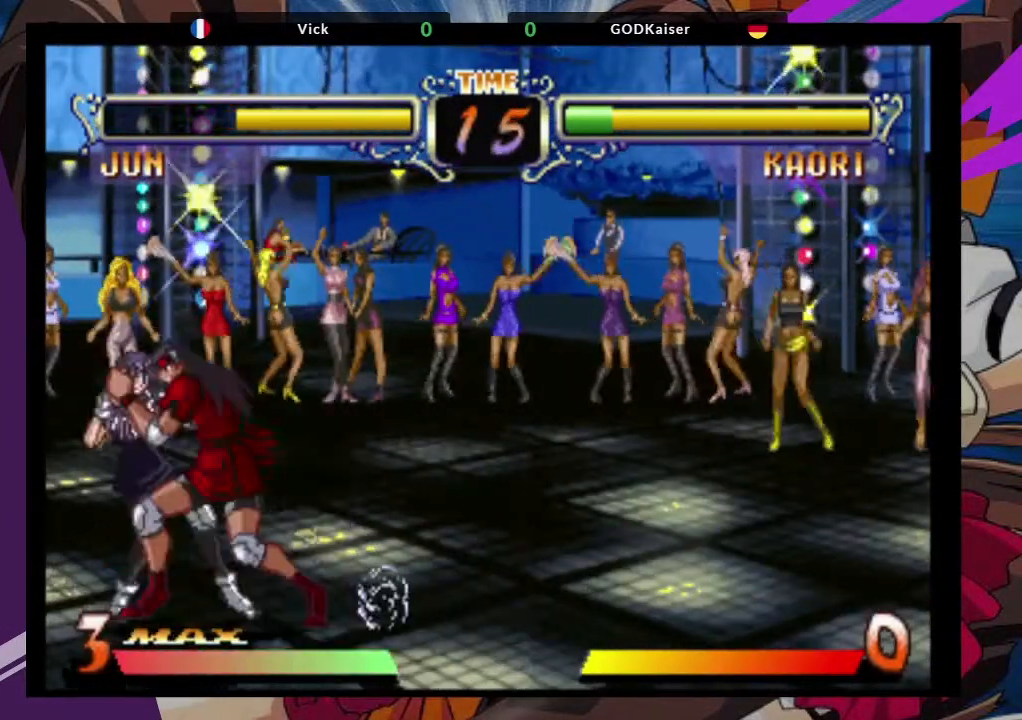
{"dt_ms": 500, "buttons": [], "left_stick": "down-left", "events": [[200, "TRIANGLE", "up"], [400, "left_stick", "down"], [483, "left_stick", "down-left"]]}
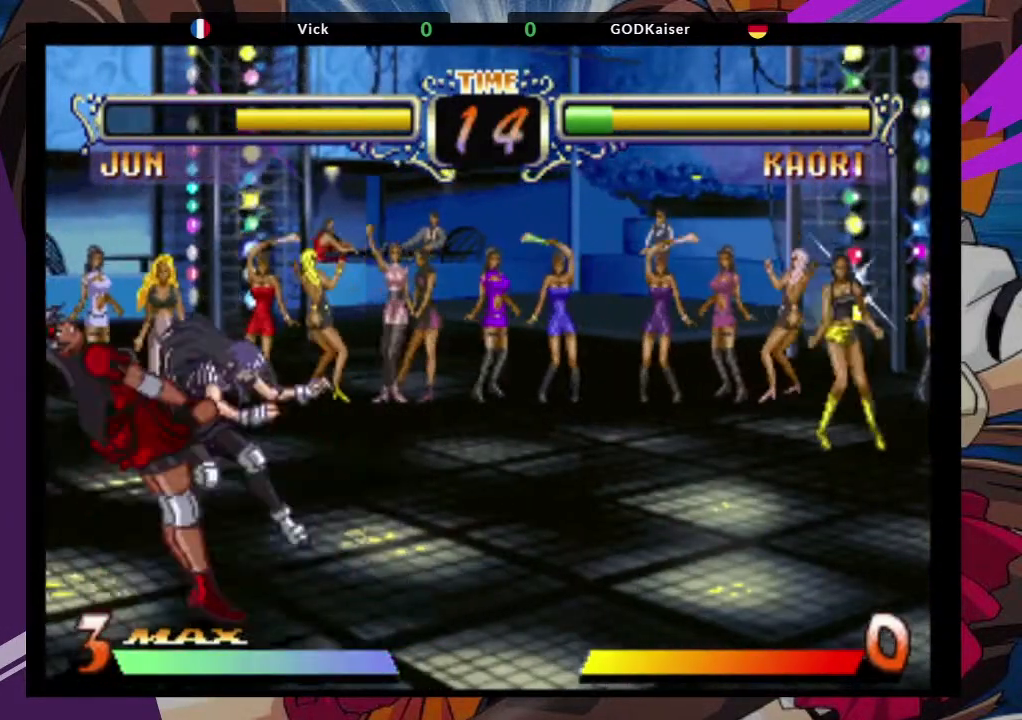
{"dt_ms": 500, "buttons": [], "left_stick": "down-left", "events": []}
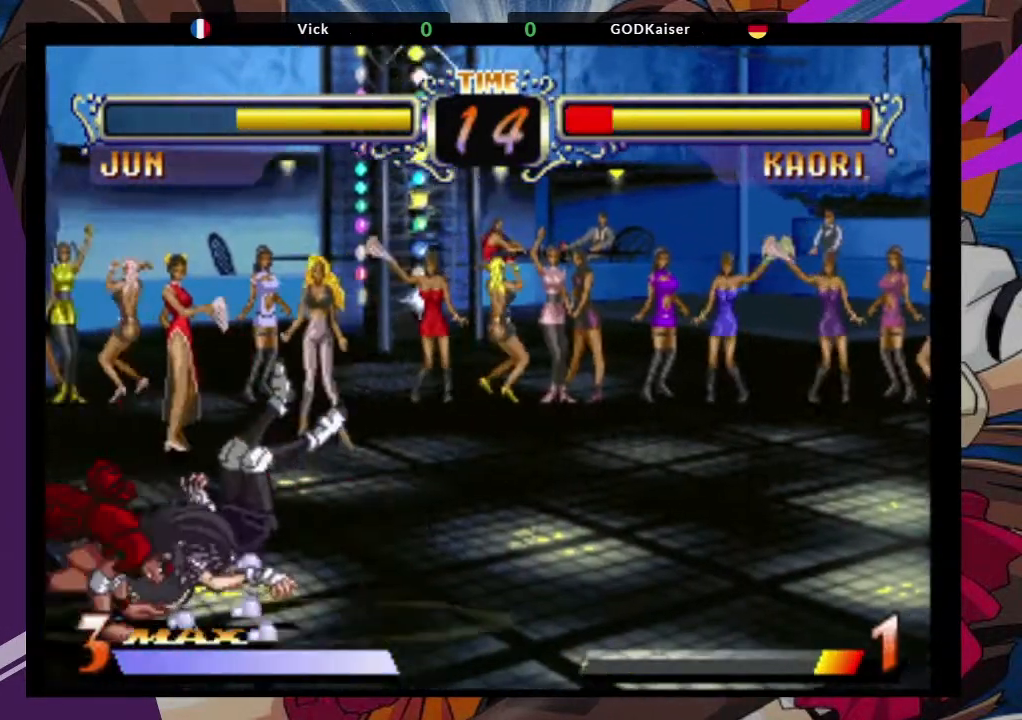
{"dt_ms": 500, "buttons": [], "left_stick": "center", "events": [[100, "left_stick", "center"], [167, "left_stick", "right"], [267, "left_stick", "down"], [350, "SQUARE", "down"], [350, "TRIANGLE", "down"], [367, "left_stick", "center"], [450, "SQUARE", "up"], [450, "TRIANGLE", "up"]]}
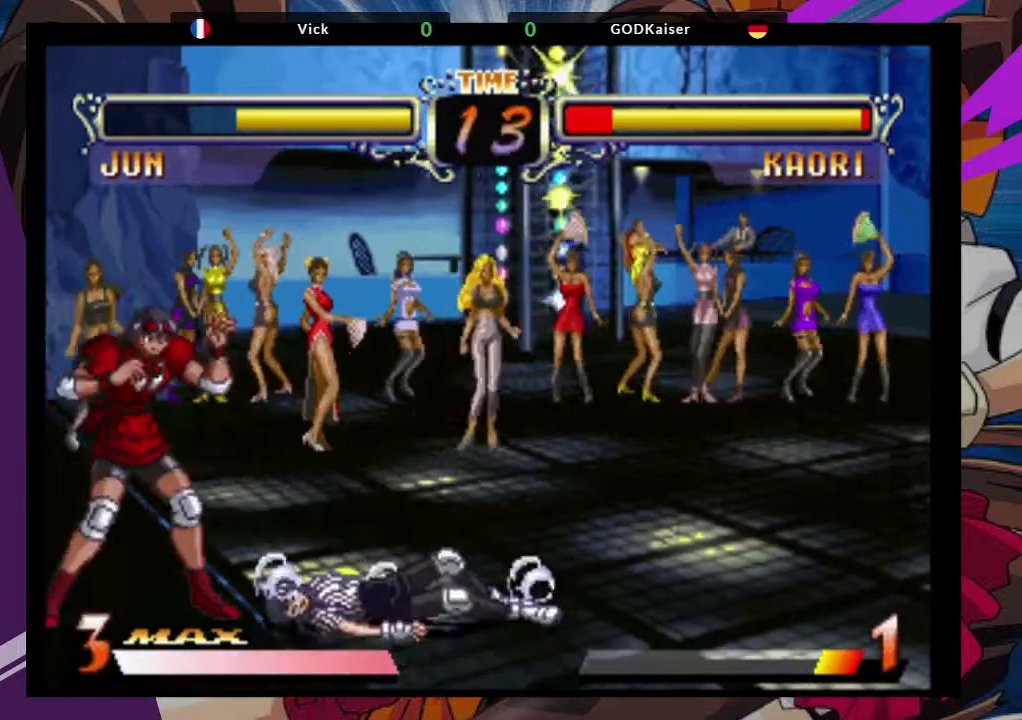
{"dt_ms": 500, "buttons": [], "left_stick": "right", "events": [[467, "left_stick", "right"]]}
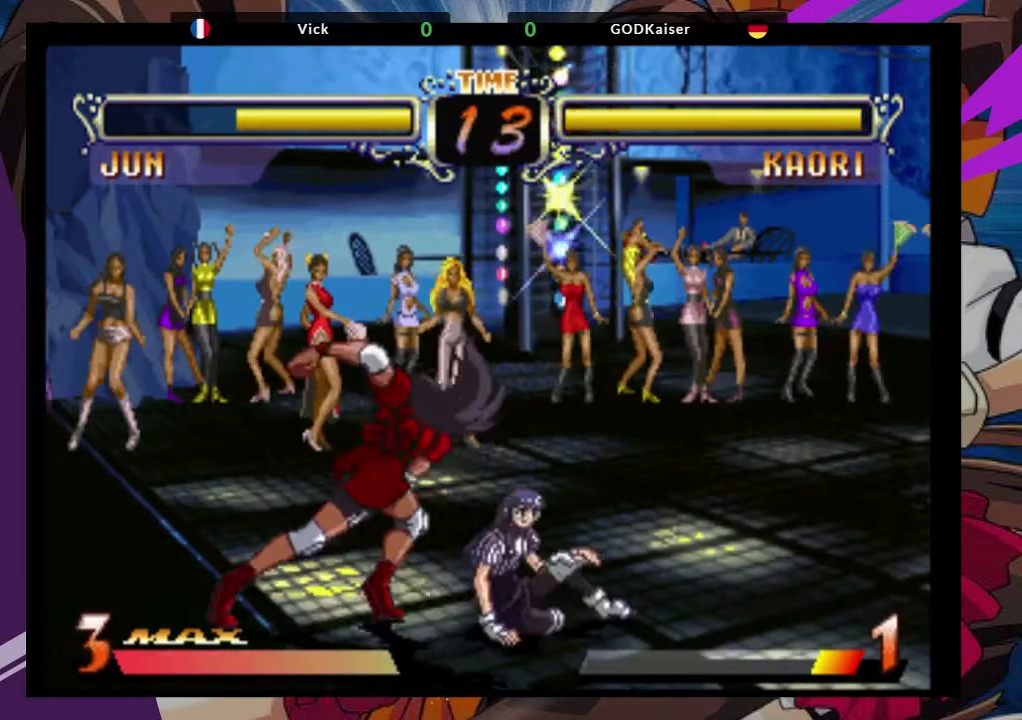
{"dt_ms": 500, "buttons": [], "left_stick": "center", "events": [[183, "left_stick", "up-right"], [350, "CROSS", "down"], [467, "CROSS", "up"], [500, "left_stick", "center"]]}
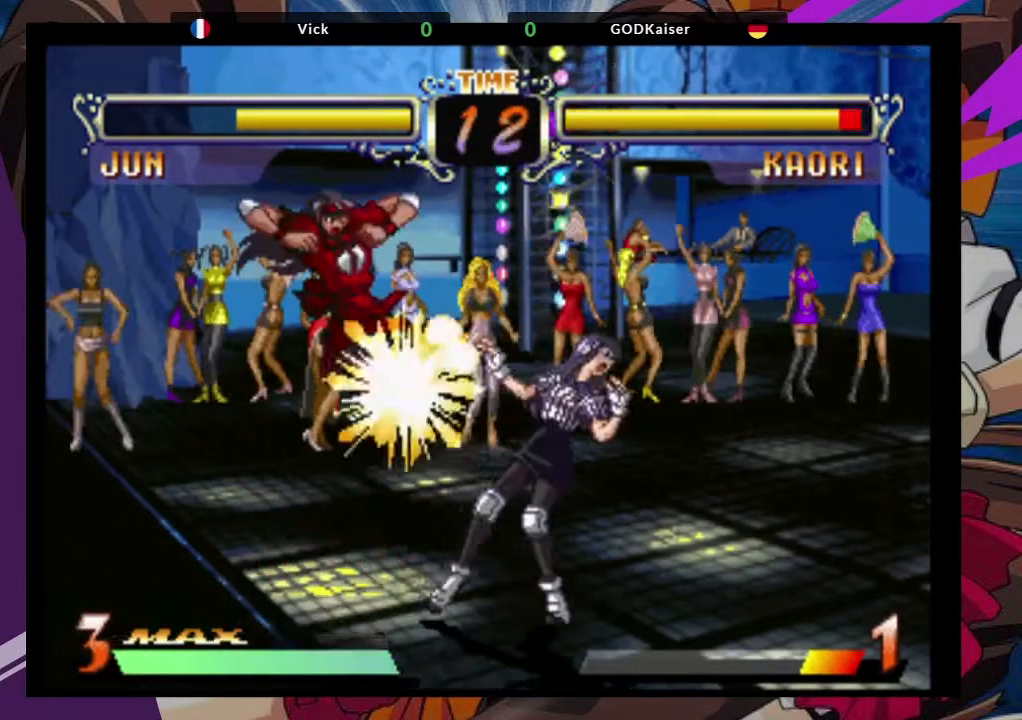
{"dt_ms": 500, "buttons": [], "left_stick": "down-left", "events": [[67, "left_stick", "down-left"], [133, "TRIANGLE", "down"], [300, "TRIANGLE", "up"]]}
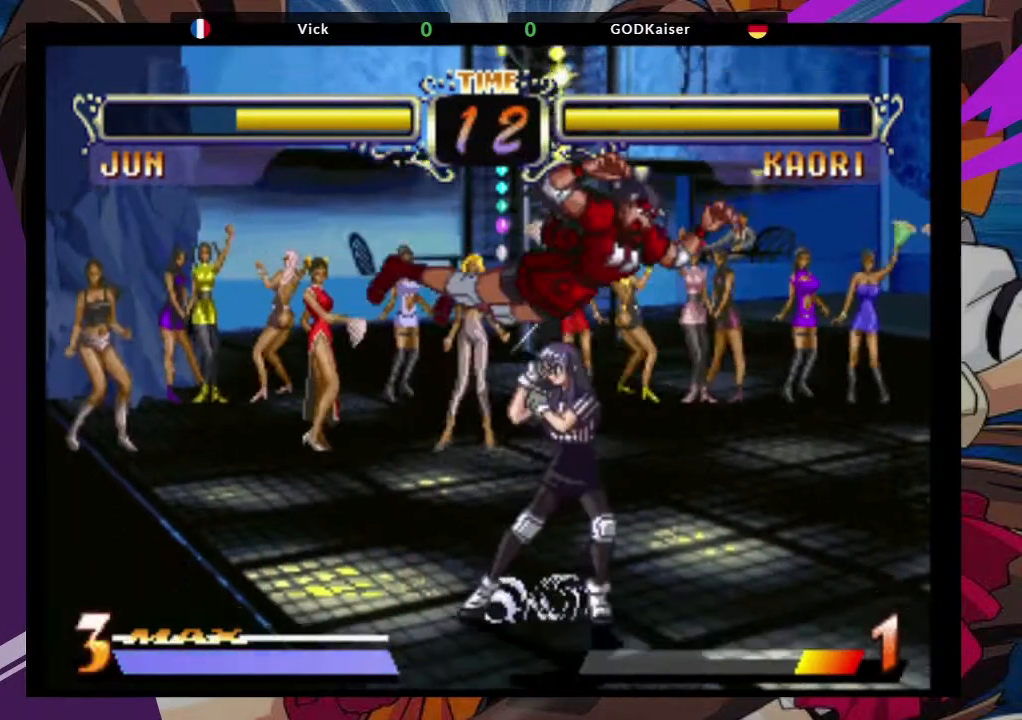
{"dt_ms": 500, "buttons": ["SQUARE"], "left_stick": "down-left"}
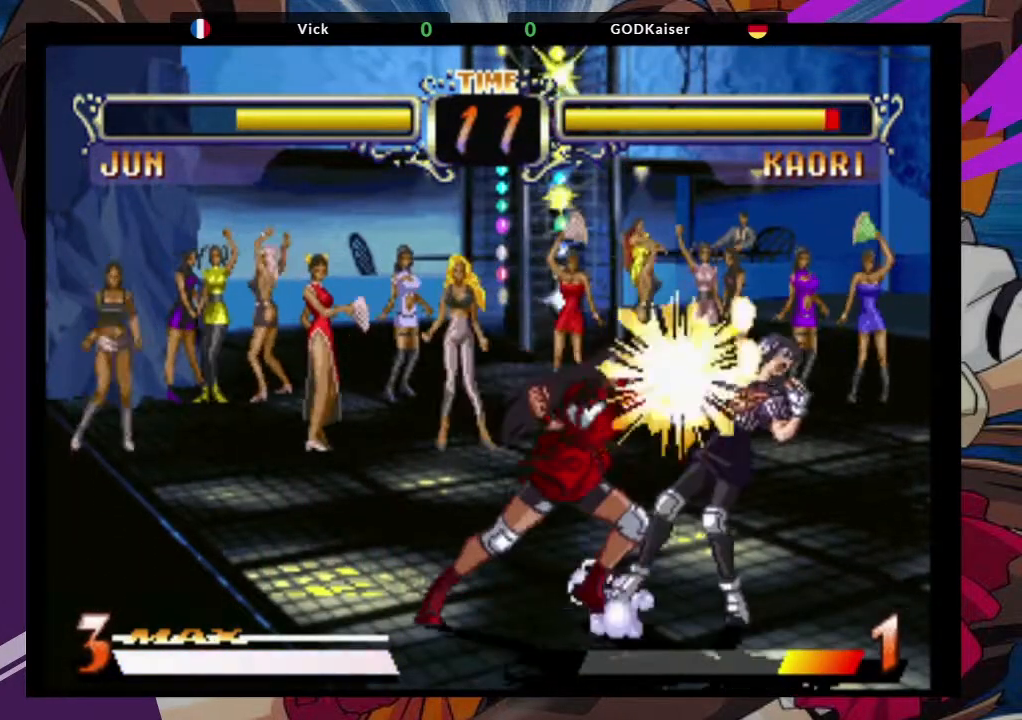
{"dt_ms": 500, "buttons": [], "left_stick": "down-left", "events": [[33, "SQUARE", "up"], [217, "CIRCLE", "down"], [317, "CIRCLE", "up"], [400, "CIRCLE", "down"], [483, "CIRCLE", "up"]]}
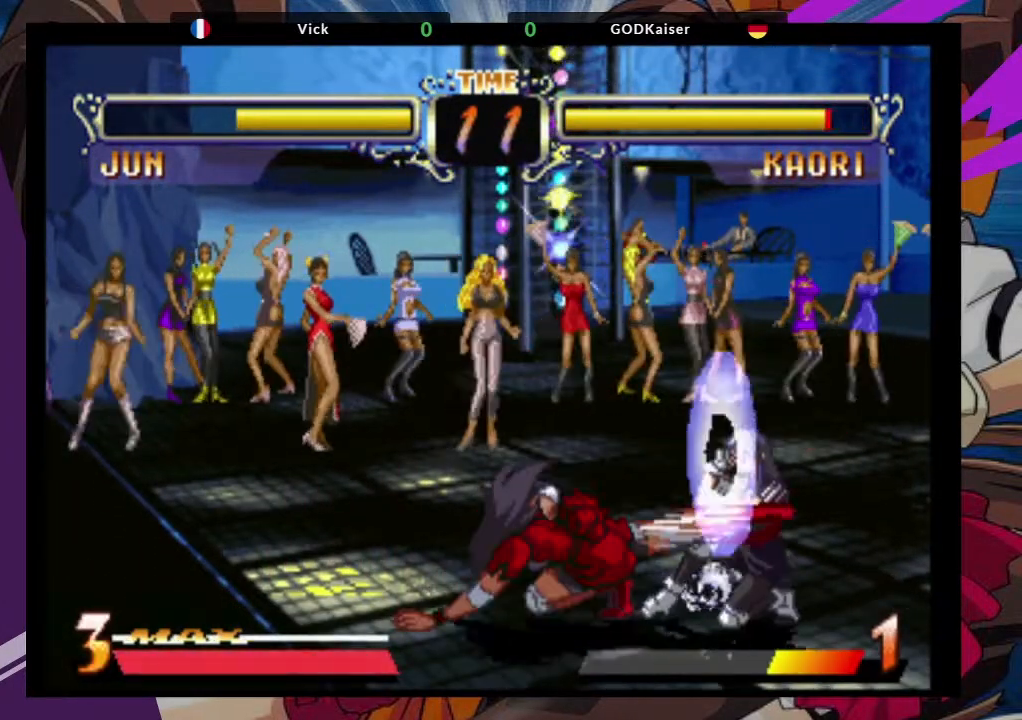
{"dt_ms": 500, "buttons": ["CROSS"], "left_stick": "up-right", "events": [[33, "CIRCLE", "down"], [150, "CIRCLE", "up"], [383, "left_stick", "up-right"], [450, "CROSS", "down"]]}
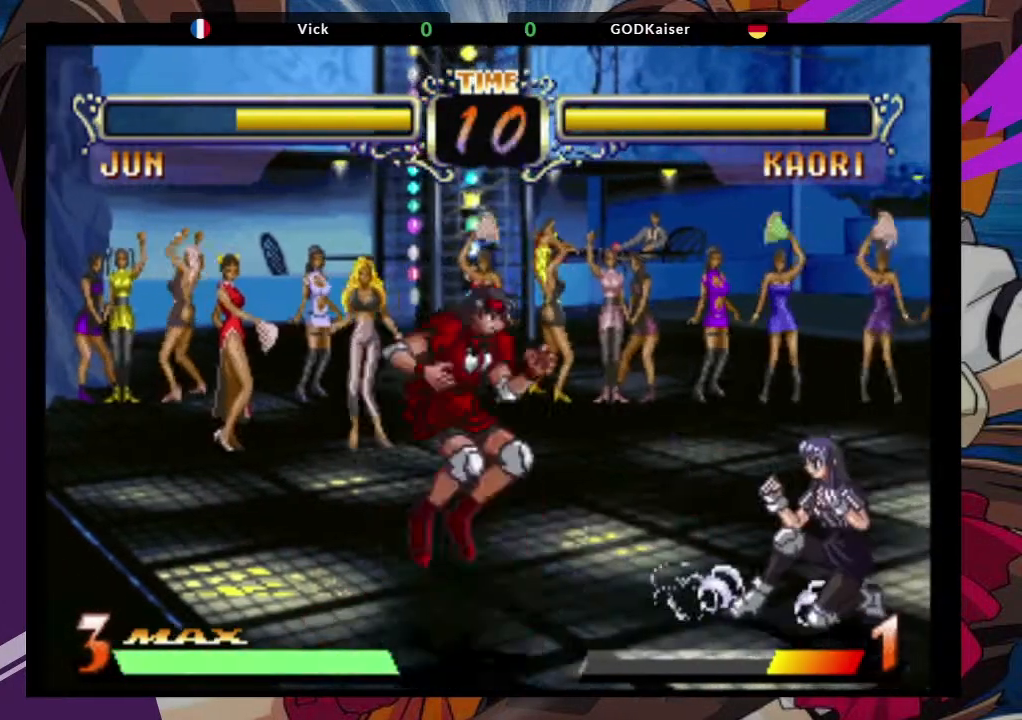
{"dt_ms": 500, "buttons": ["TRIANGLE"], "left_stick": "down-right", "events": [[67, "left_stick", "center"], [83, "CROSS", "up"], [150, "left_stick", "down-right"], [300, "TRIANGLE", "down"]]}
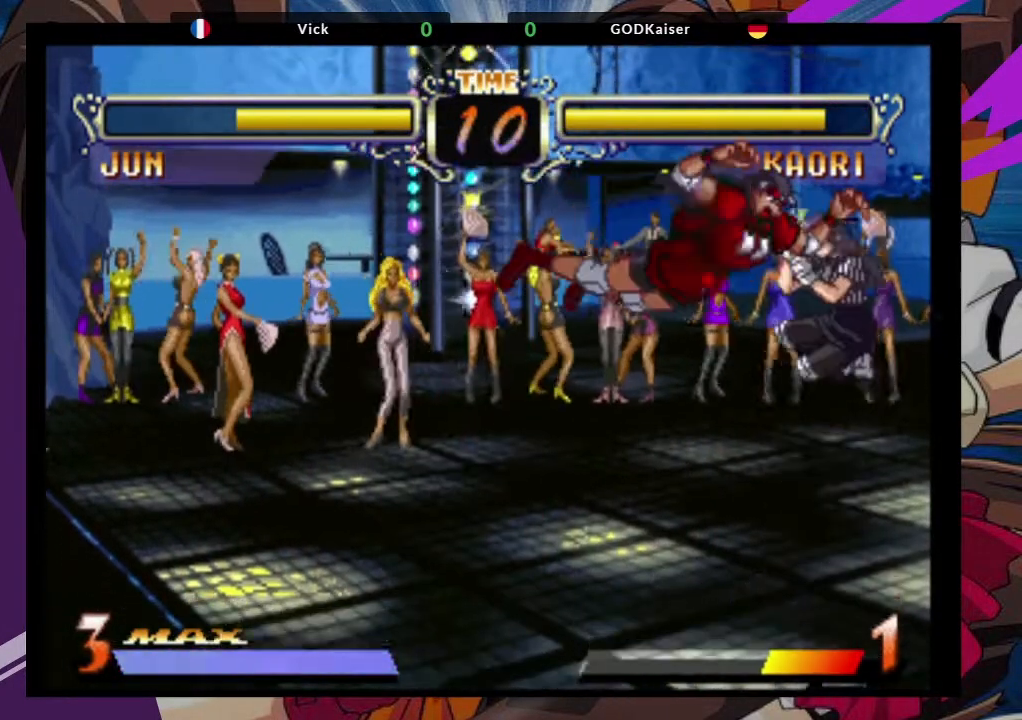
{"dt_ms": 1000, "buttons": [], "left_stick": "down-right"}